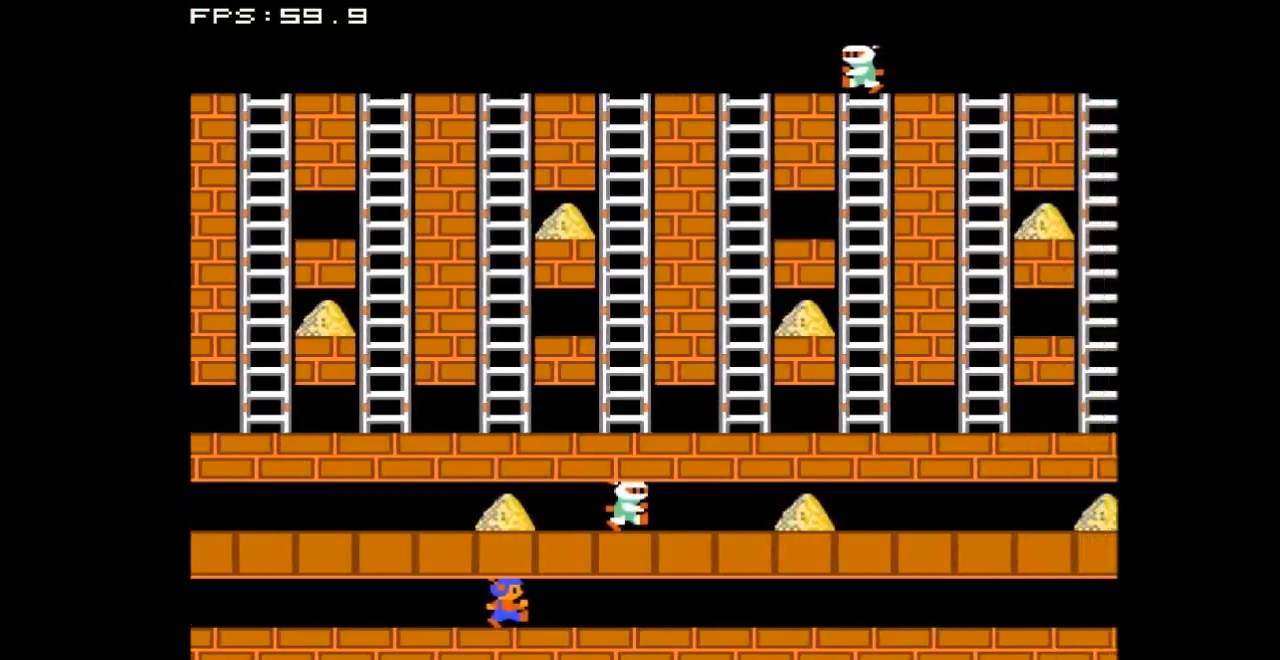
Gameplay with a controller (Nintendo layout); each line is a JSON object with the inputs held at the frame after it. "events" lists button and stick changes between this image and that frame as [ms after this image, input, new state], when the widget could be followed in between. Not read: L3 R3.
{"buttons": ["DPAD_RIGHT"], "events": [[333, "DPAD_RIGHT", "down"]]}
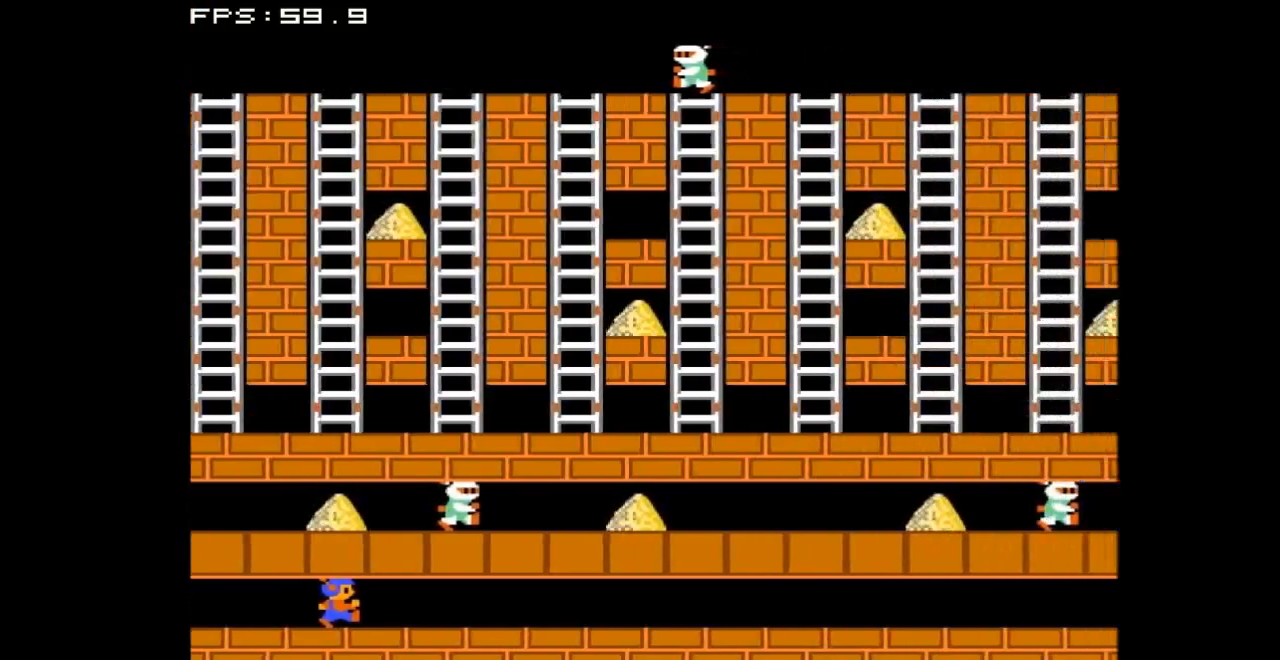
{"buttons": ["DPAD_RIGHT"], "events": []}
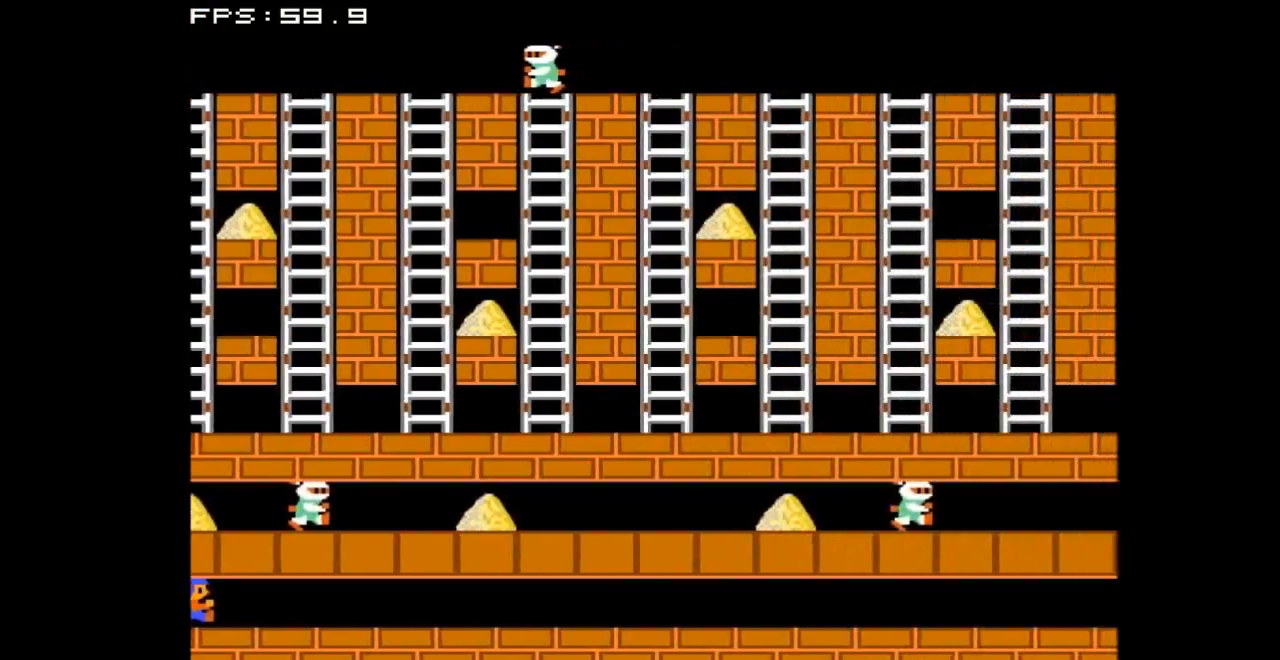
{"buttons": ["DPAD_RIGHT"], "events": []}
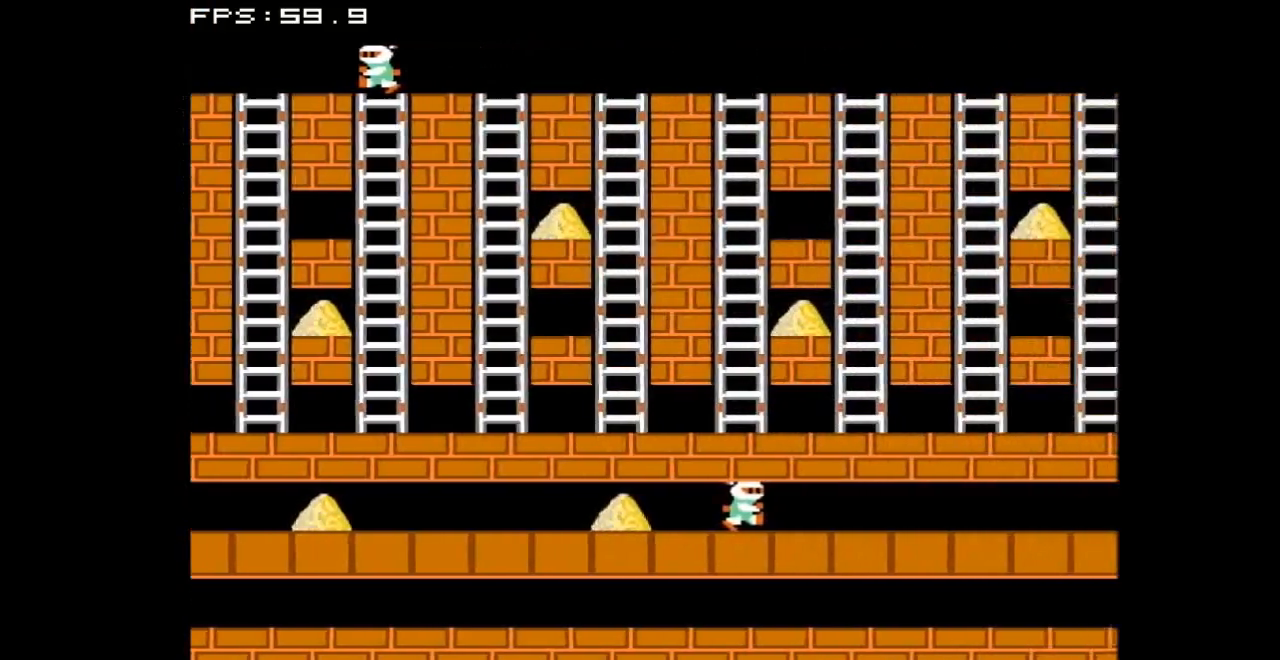
{"buttons": ["DPAD_RIGHT"], "events": []}
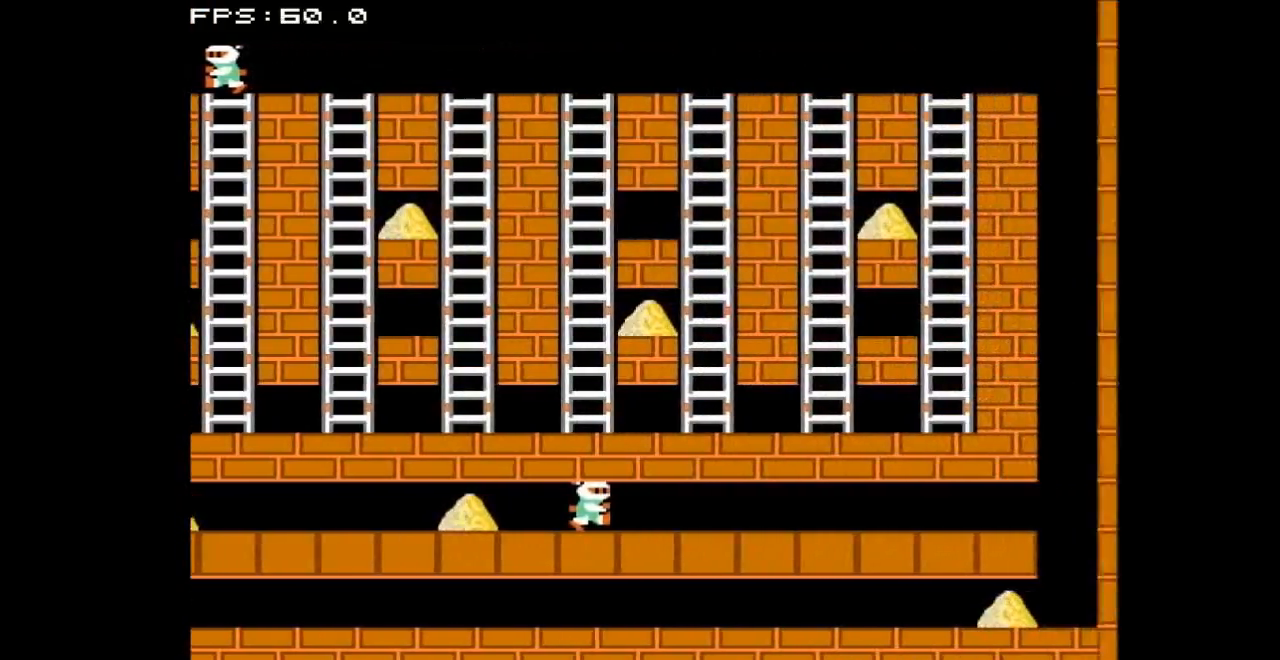
{"buttons": ["DPAD_RIGHT"], "events": []}
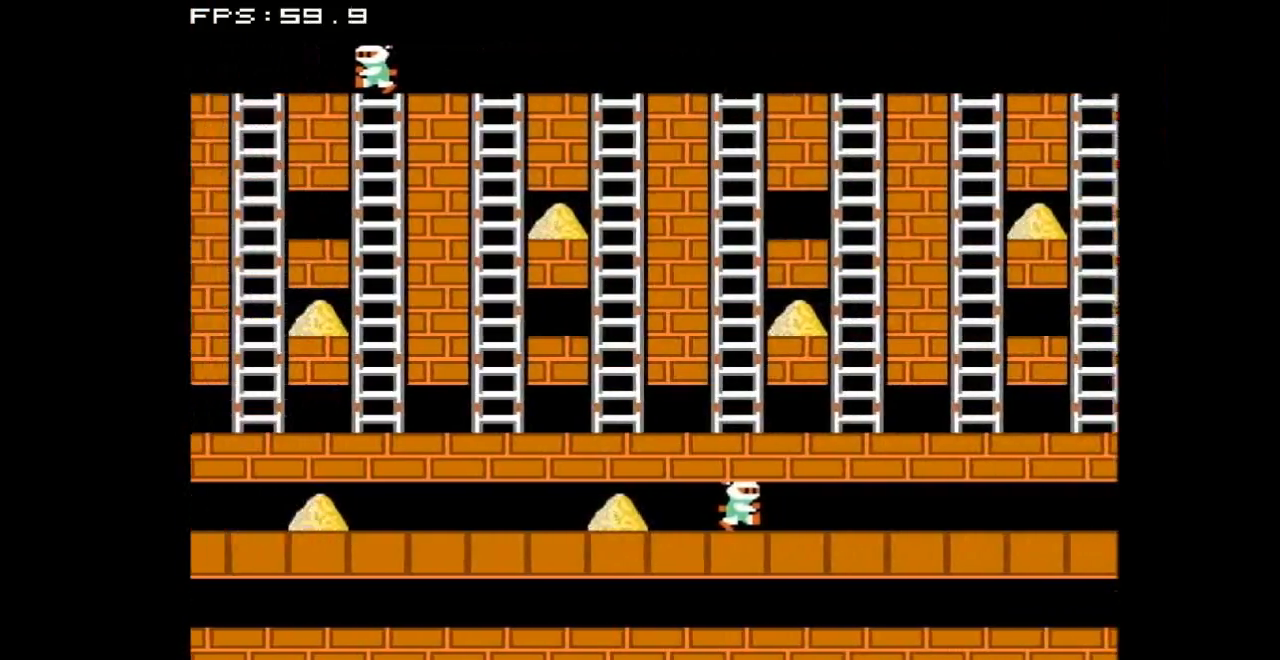
{"buttons": ["DPAD_RIGHT"], "events": []}
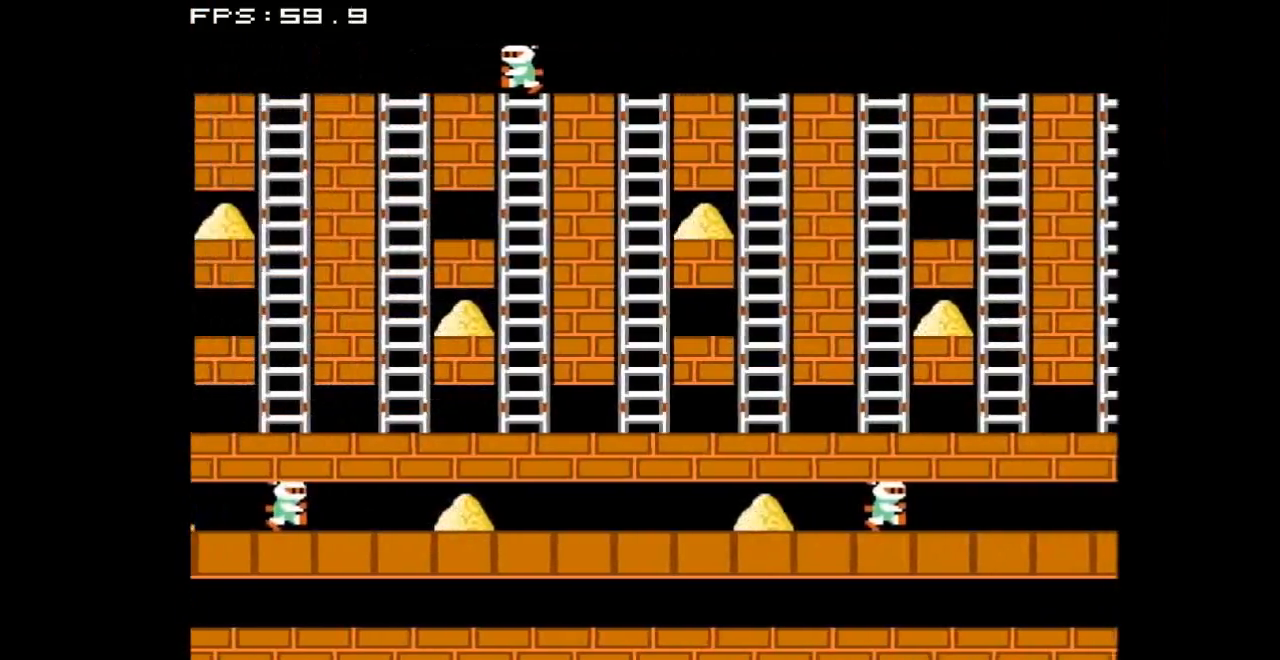
{"buttons": ["DPAD_RIGHT"], "events": []}
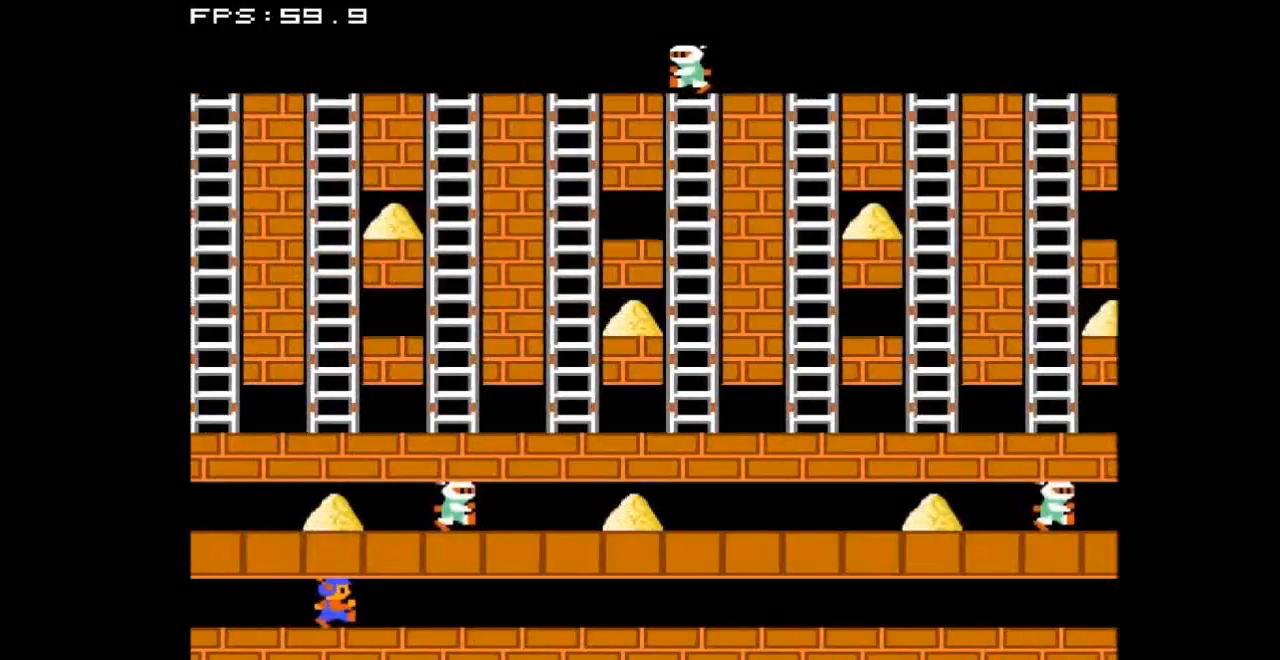
{"buttons": ["DPAD_RIGHT"], "events": []}
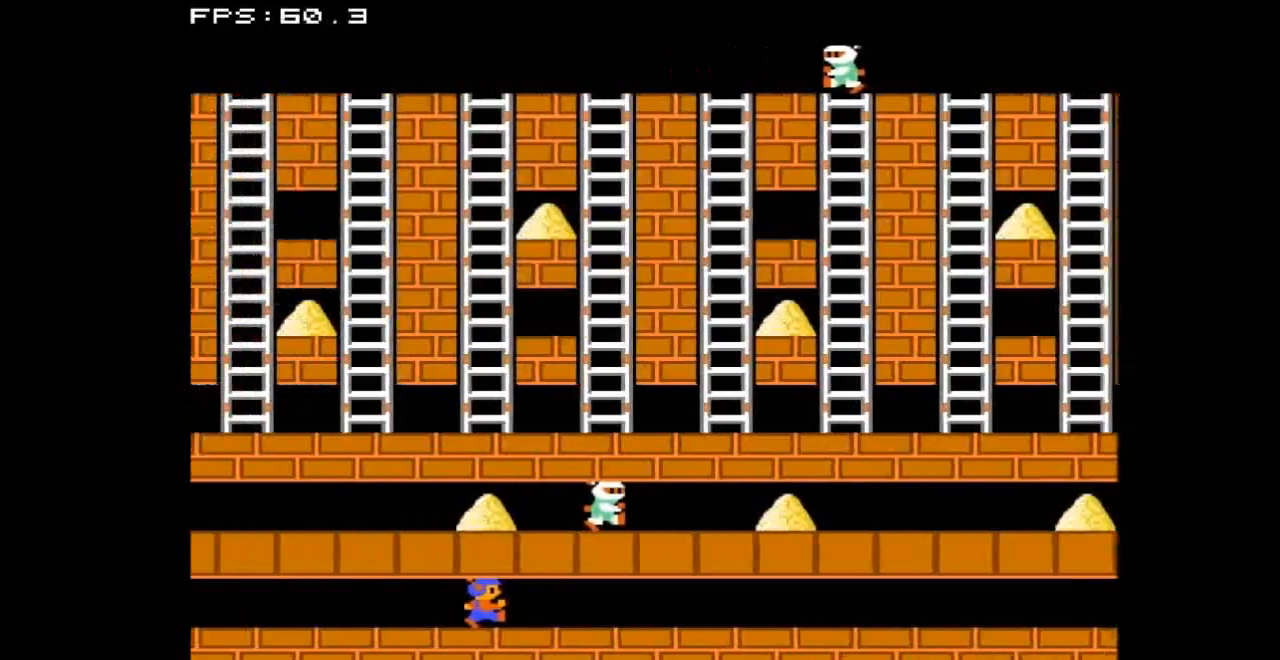
{"buttons": ["DPAD_RIGHT"], "events": []}
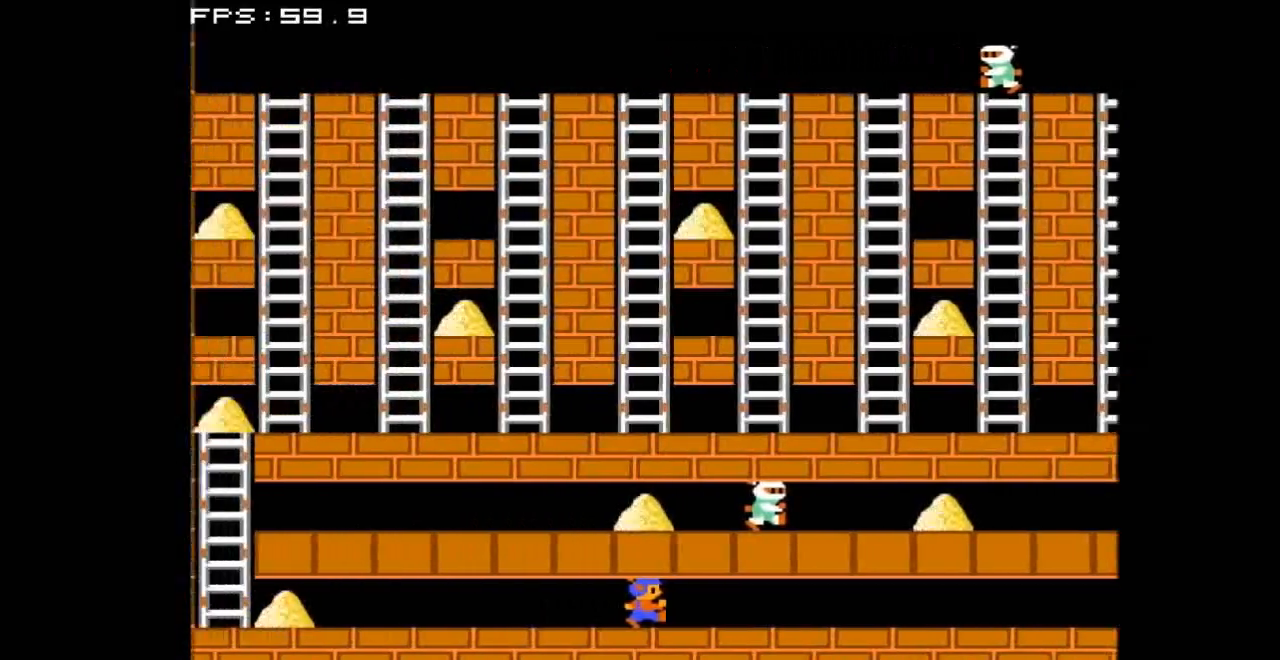
{"buttons": ["DPAD_RIGHT"], "events": [[333, "DPAD_RIGHT", "up"], [367, "DPAD_RIGHT", "down"]]}
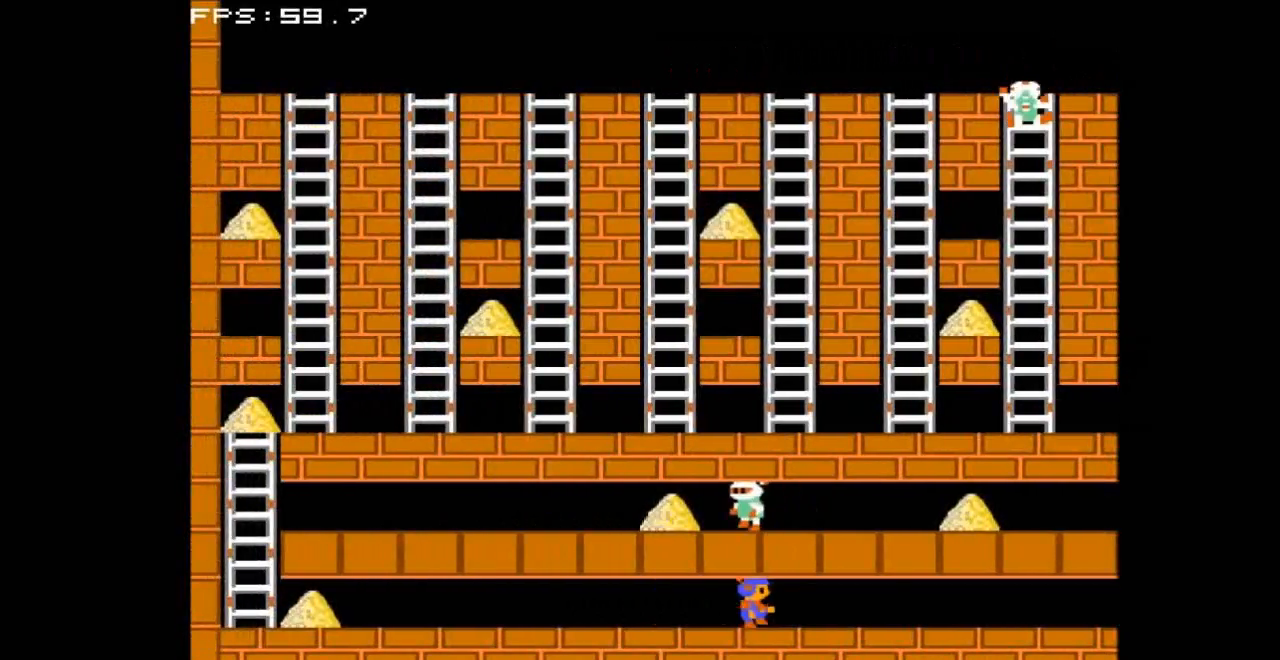
{"buttons": ["DPAD_RIGHT"], "events": []}
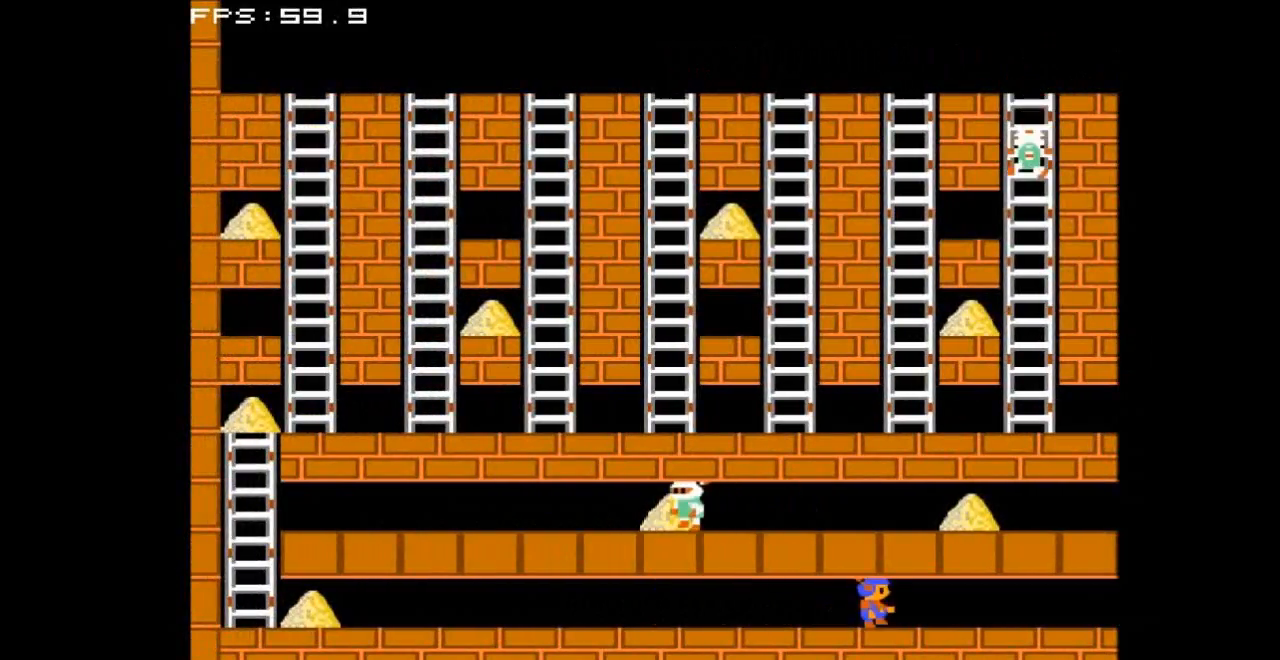
{"buttons": ["DPAD_RIGHT"], "events": []}
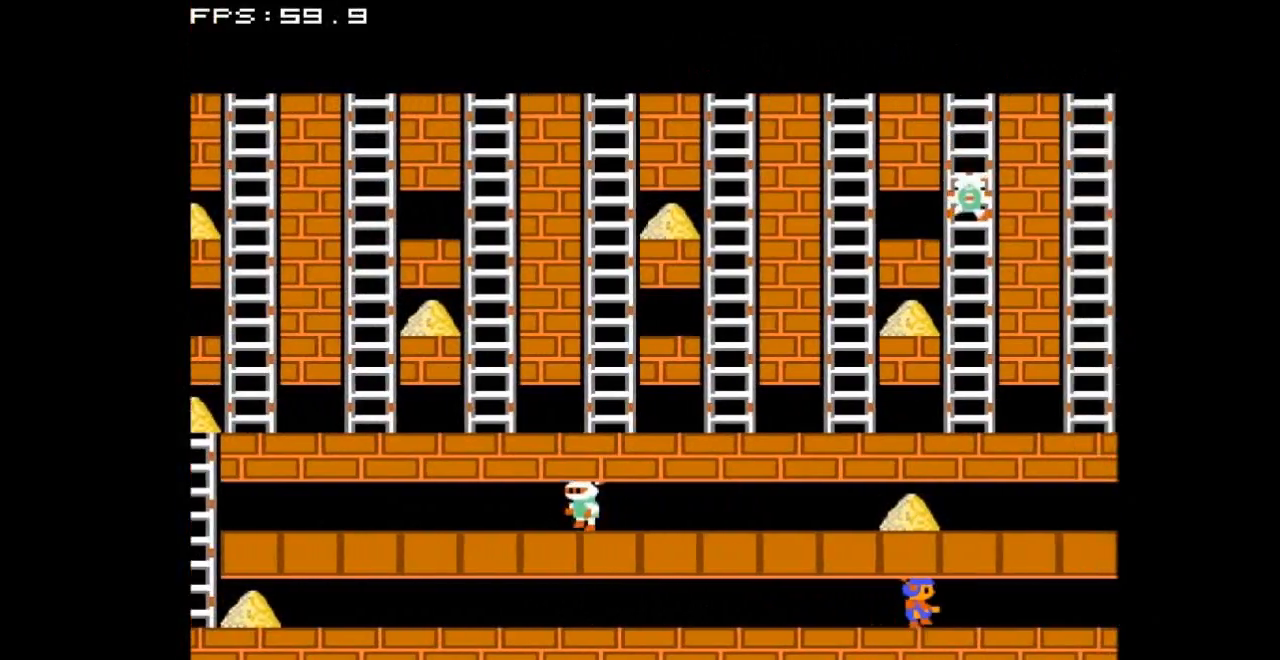
{"buttons": ["DPAD_RIGHT"], "events": []}
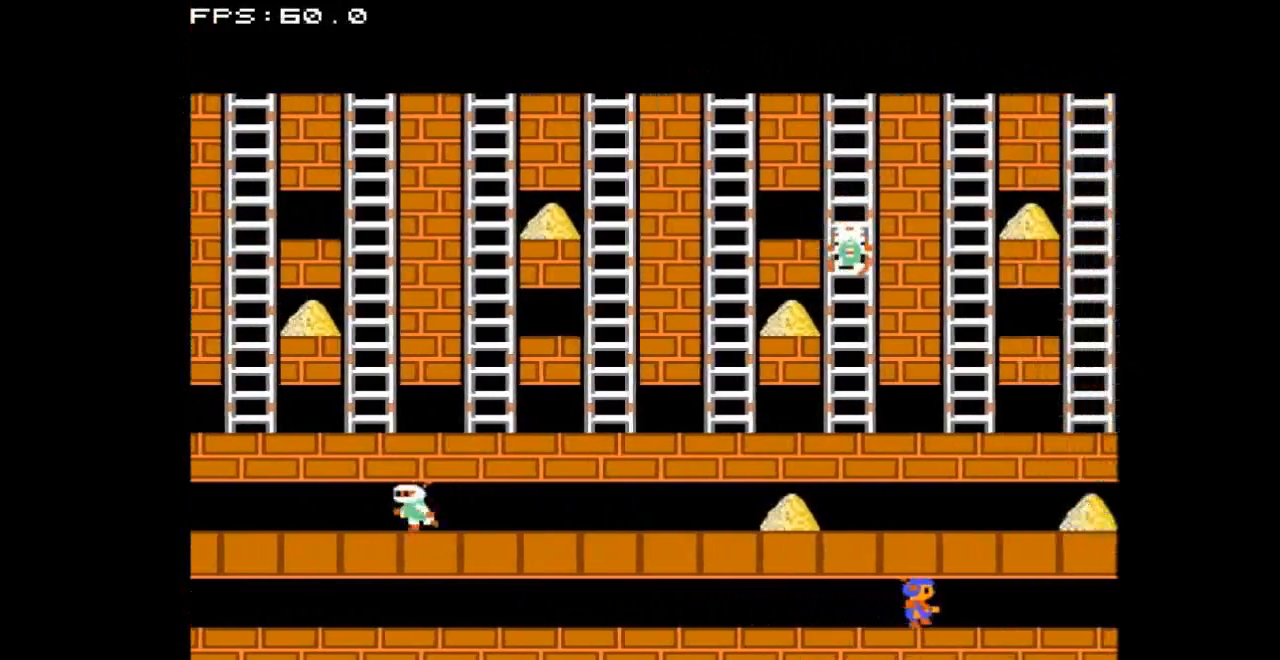
{"buttons": ["DPAD_RIGHT"], "events": []}
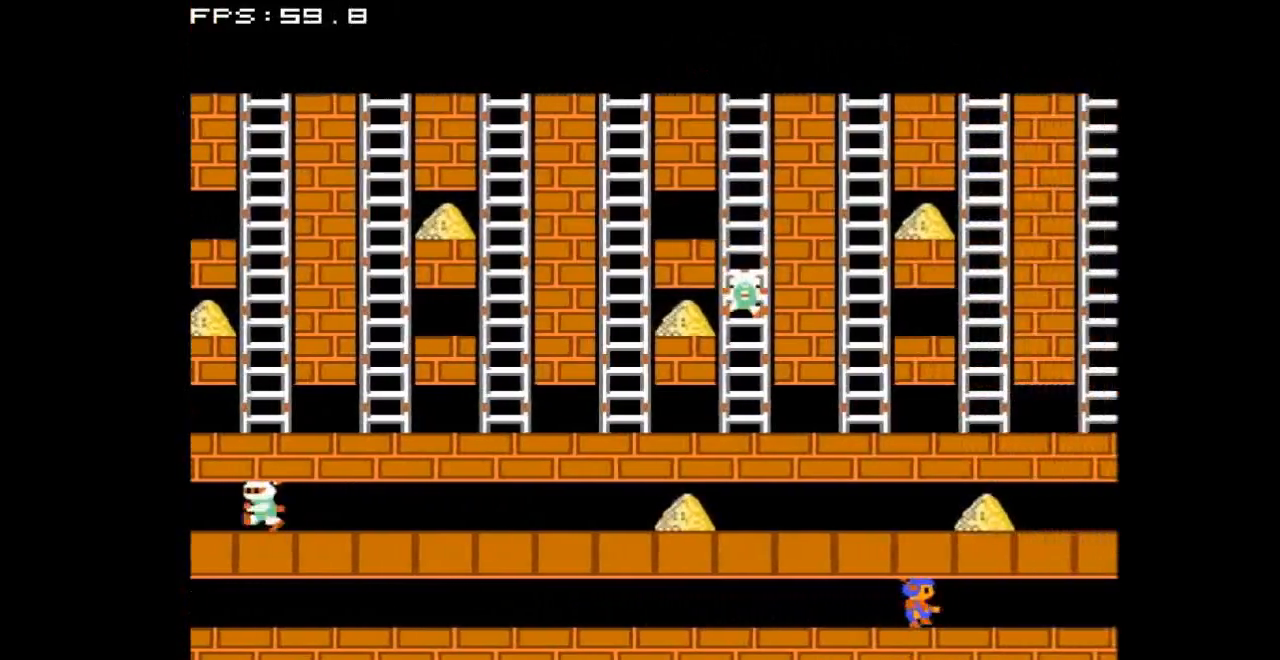
{"buttons": ["DPAD_RIGHT"], "events": []}
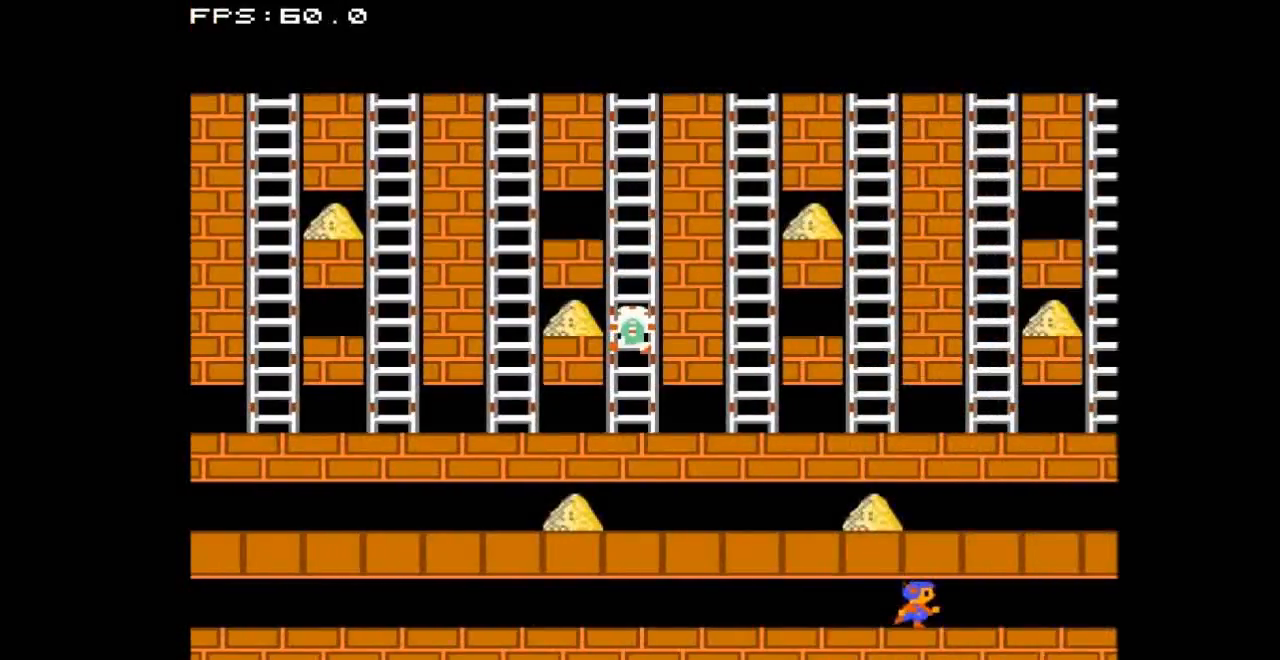
{"buttons": ["DPAD_RIGHT"], "events": []}
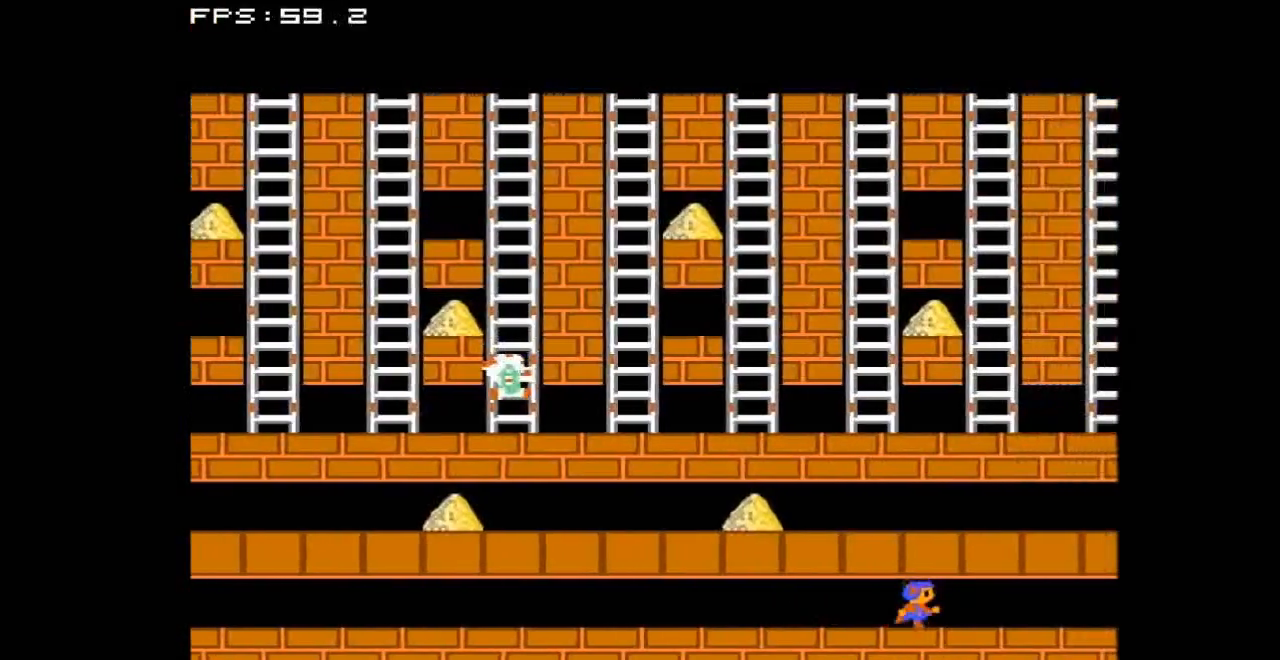
{"buttons": ["DPAD_RIGHT"], "events": []}
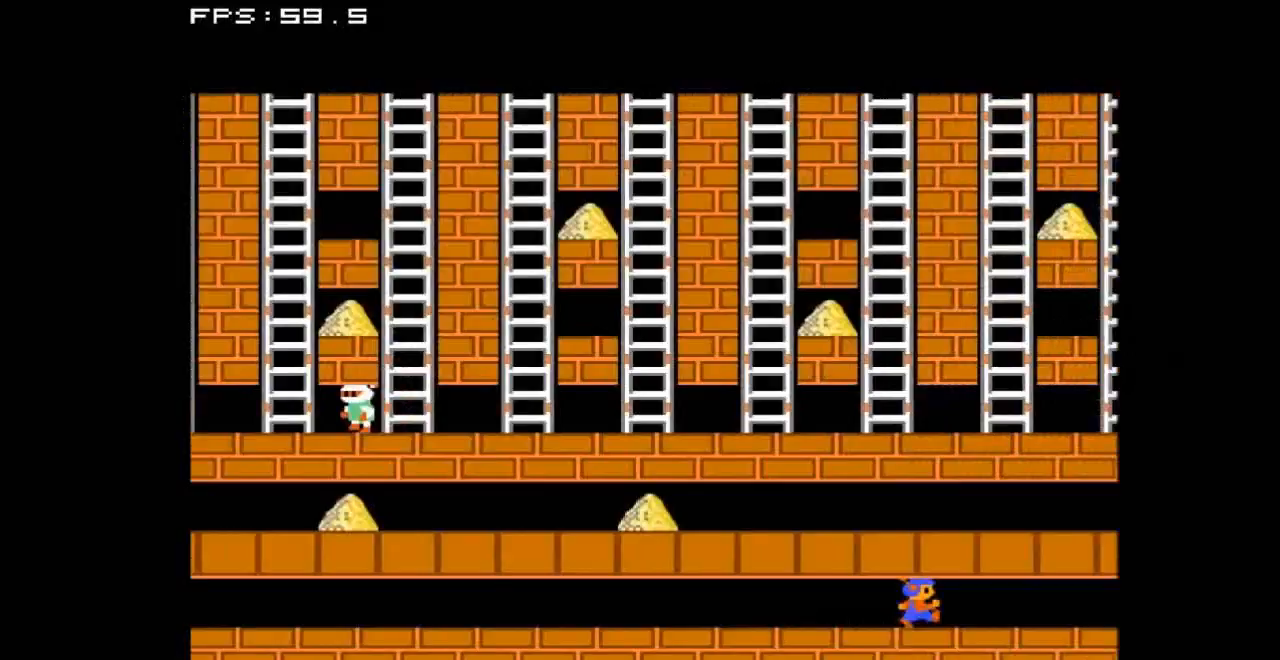
{"buttons": ["DPAD_RIGHT"], "events": []}
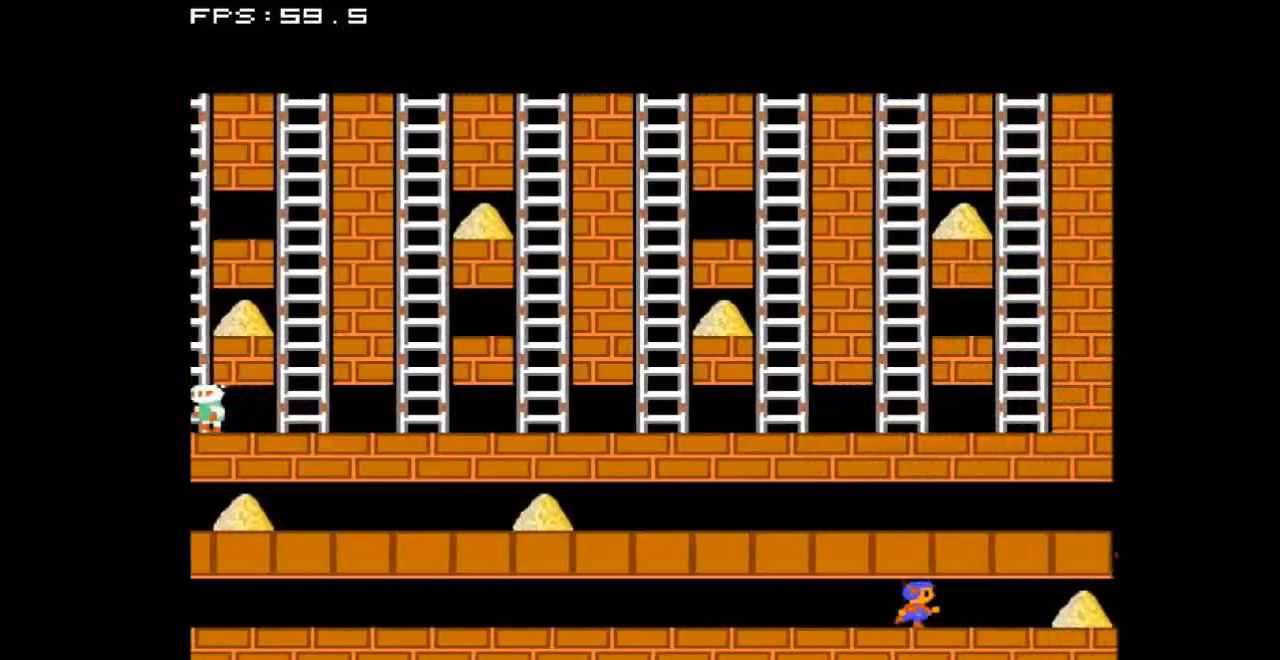
{"buttons": [], "events": [[233, "A", "down"], [233, "DPAD_RIGHT", "up"], [400, "A", "up"]]}
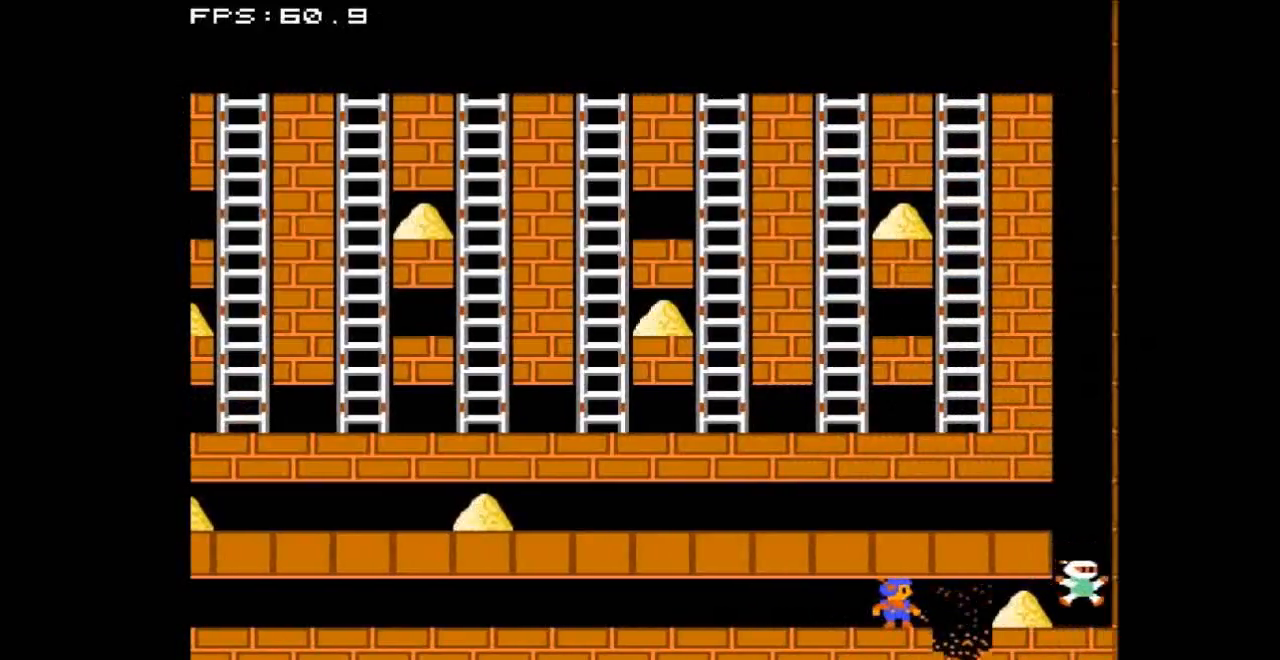
{"buttons": [], "events": []}
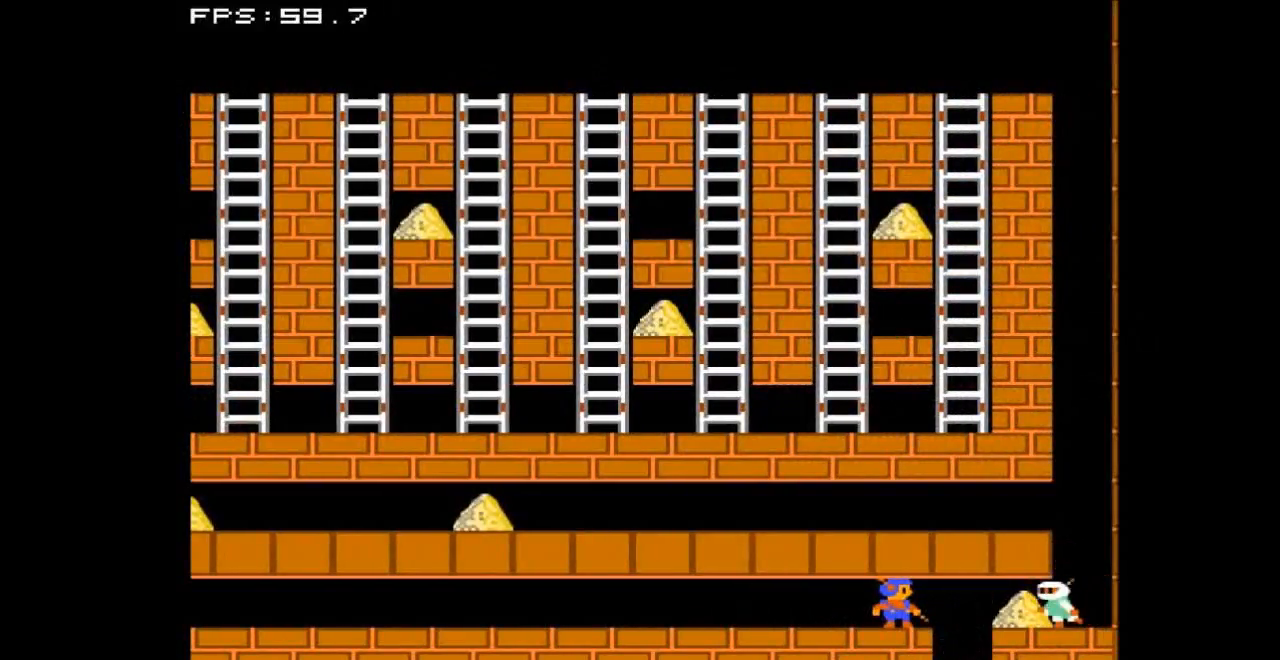
{"buttons": [], "events": []}
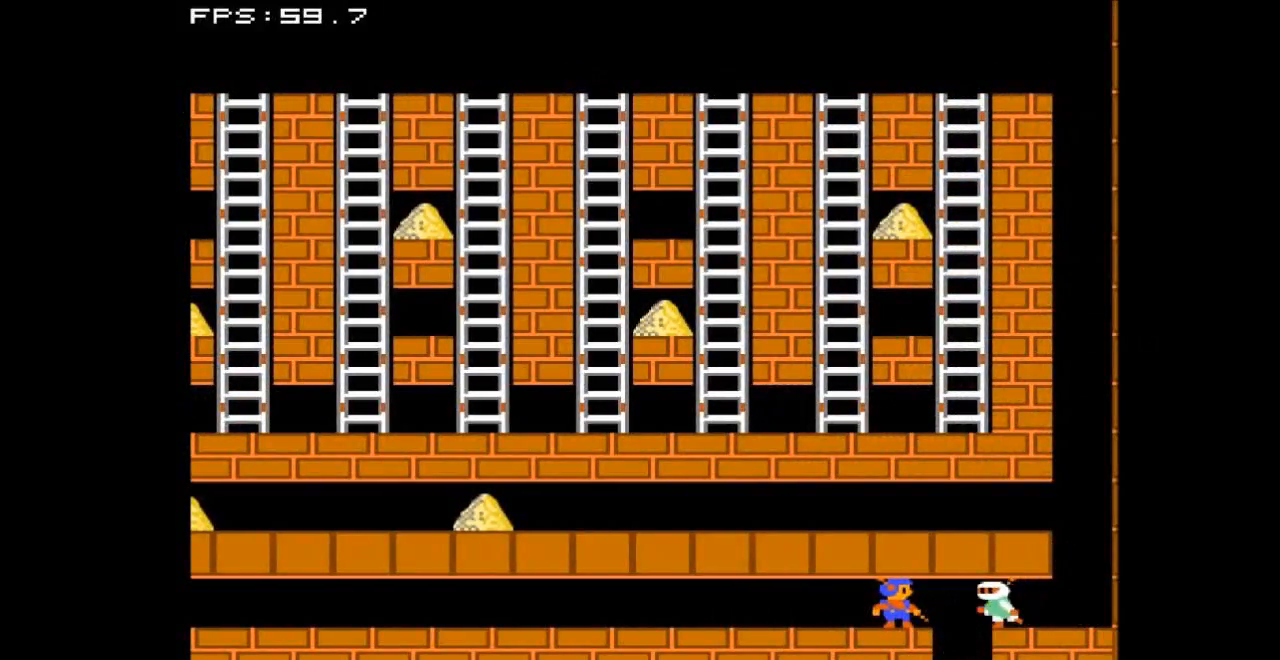
{"buttons": [], "events": []}
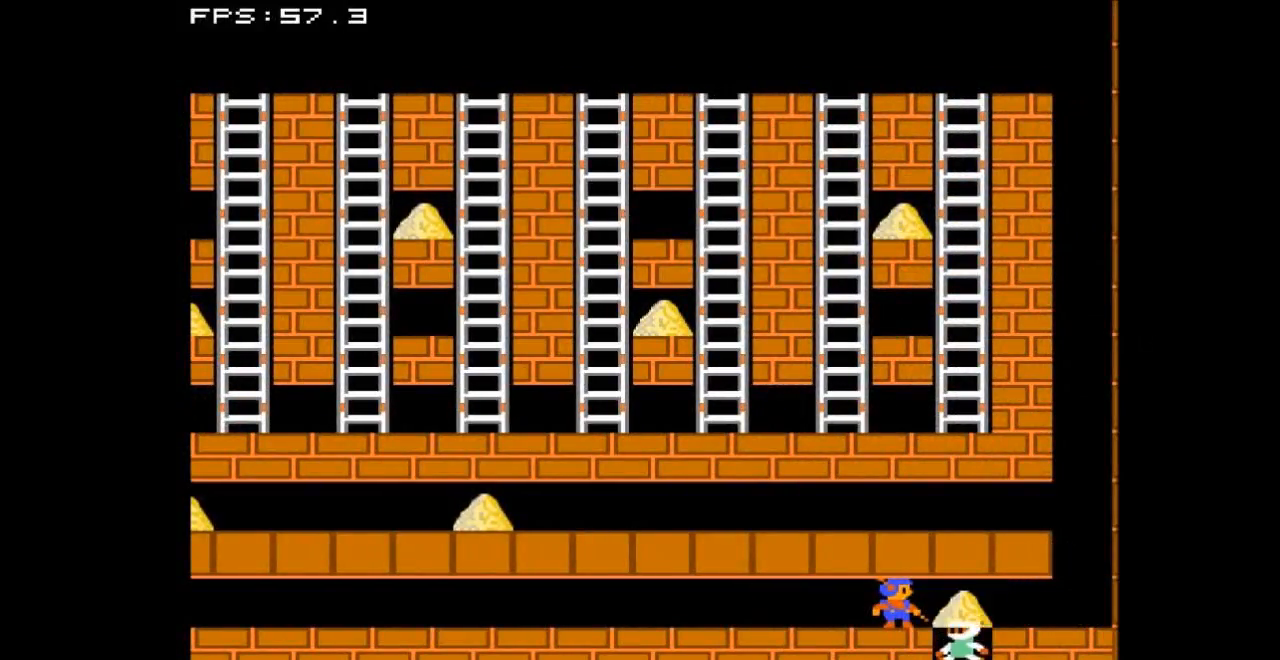
{"buttons": ["DPAD_LEFT"], "events": [[33, "DPAD_RIGHT", "down"], [333, "DPAD_RIGHT", "up"], [467, "DPAD_LEFT", "down"]]}
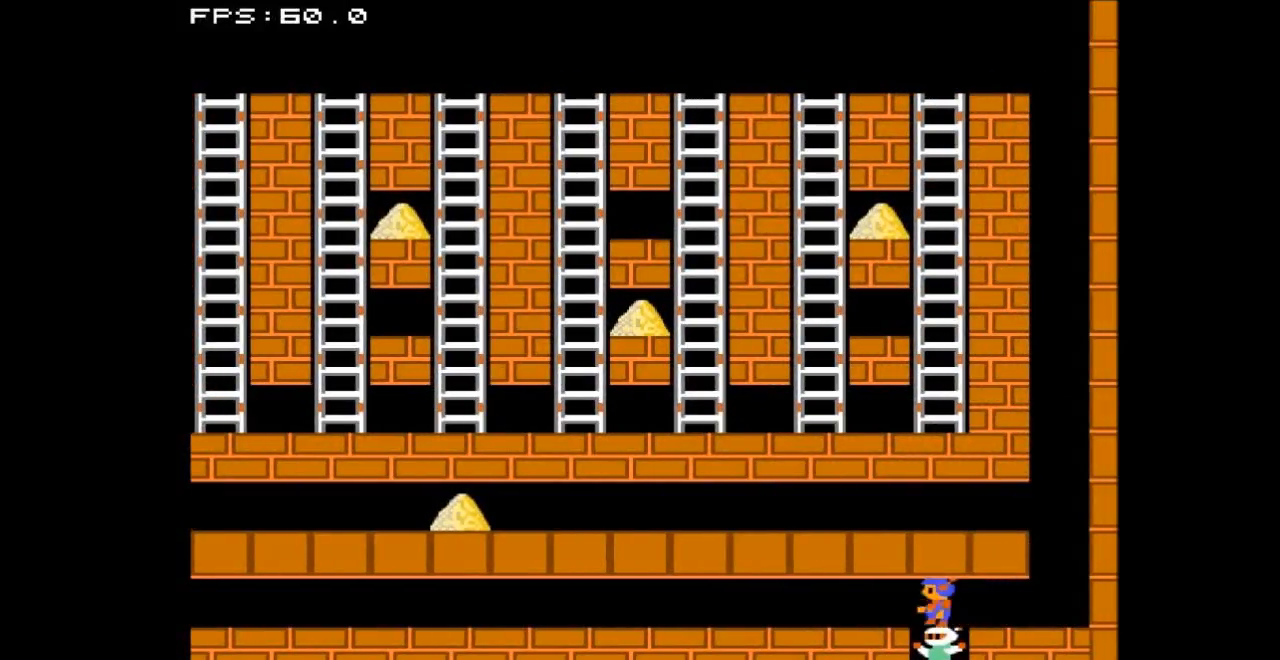
{"buttons": ["A", "DPAD_LEFT"], "events": [[400, "A", "down"]]}
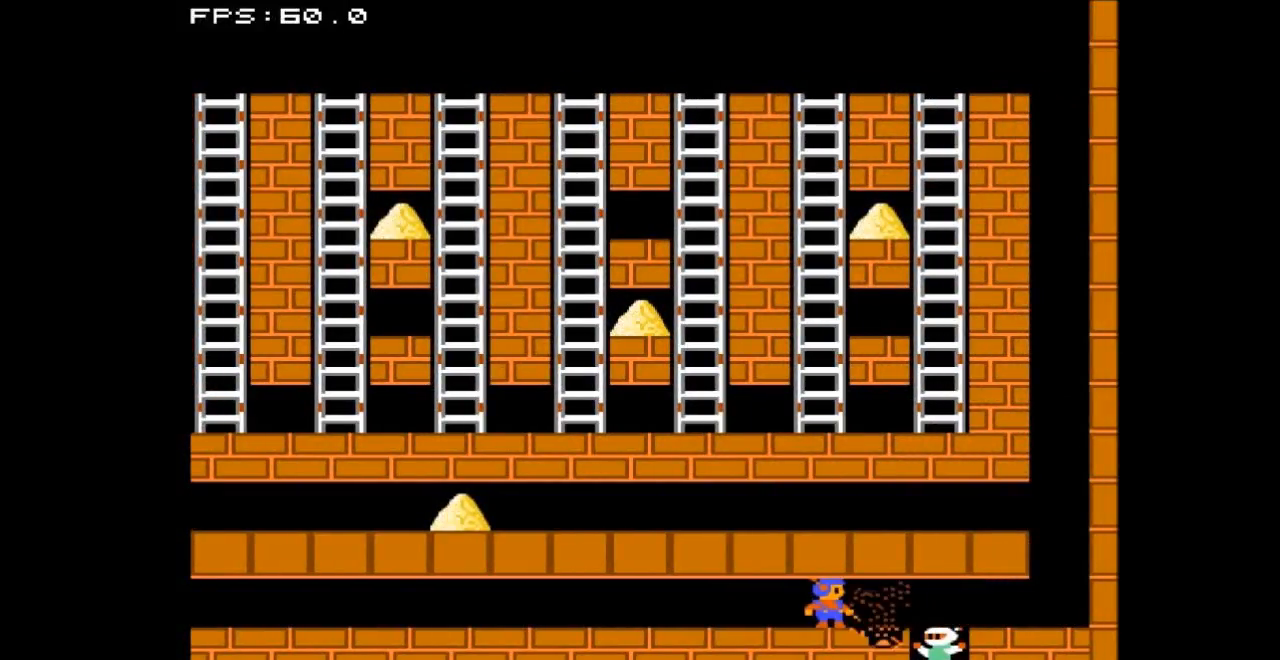
{"buttons": ["A", "DPAD_LEFT"], "events": [[67, "A", "up"], [467, "A", "down"]]}
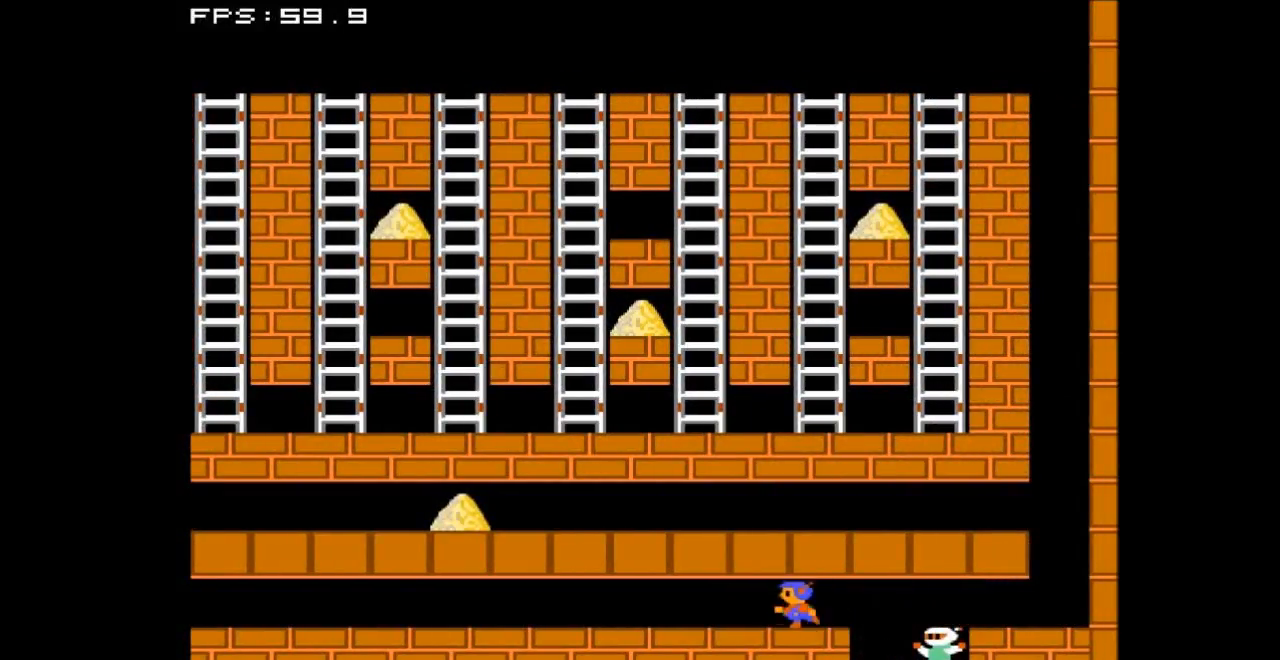
{"buttons": ["DPAD_LEFT"], "events": [[133, "A", "up"]]}
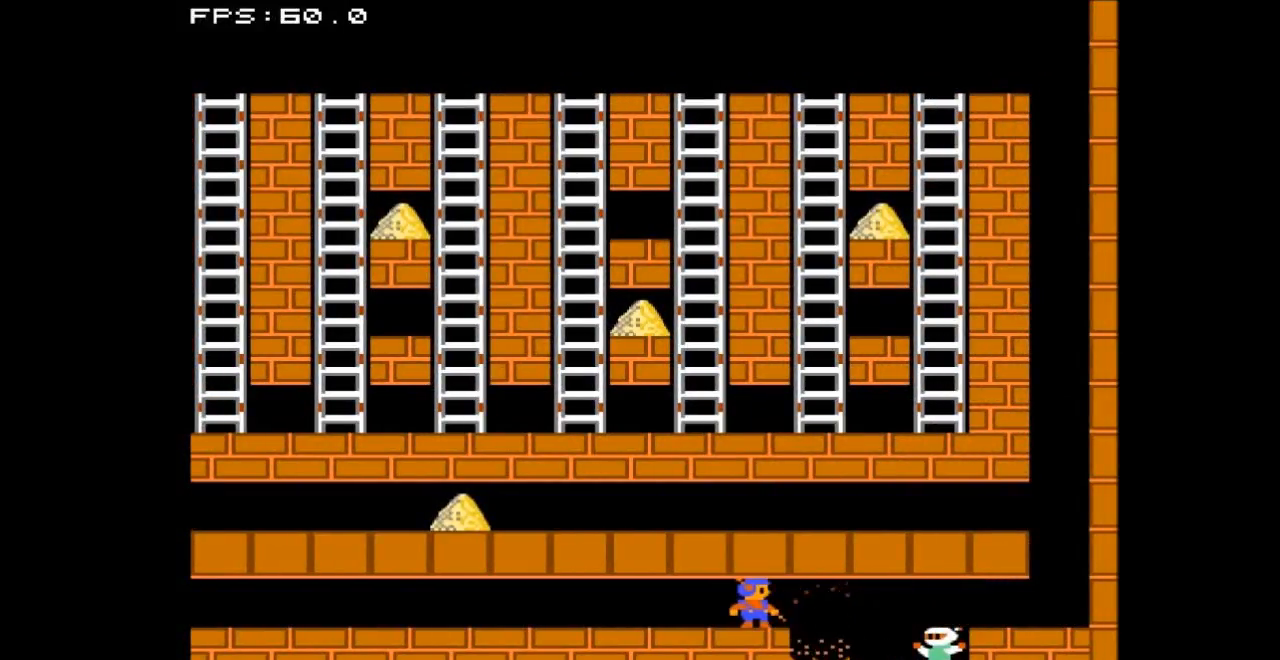
{"buttons": ["DPAD_LEFT"], "events": []}
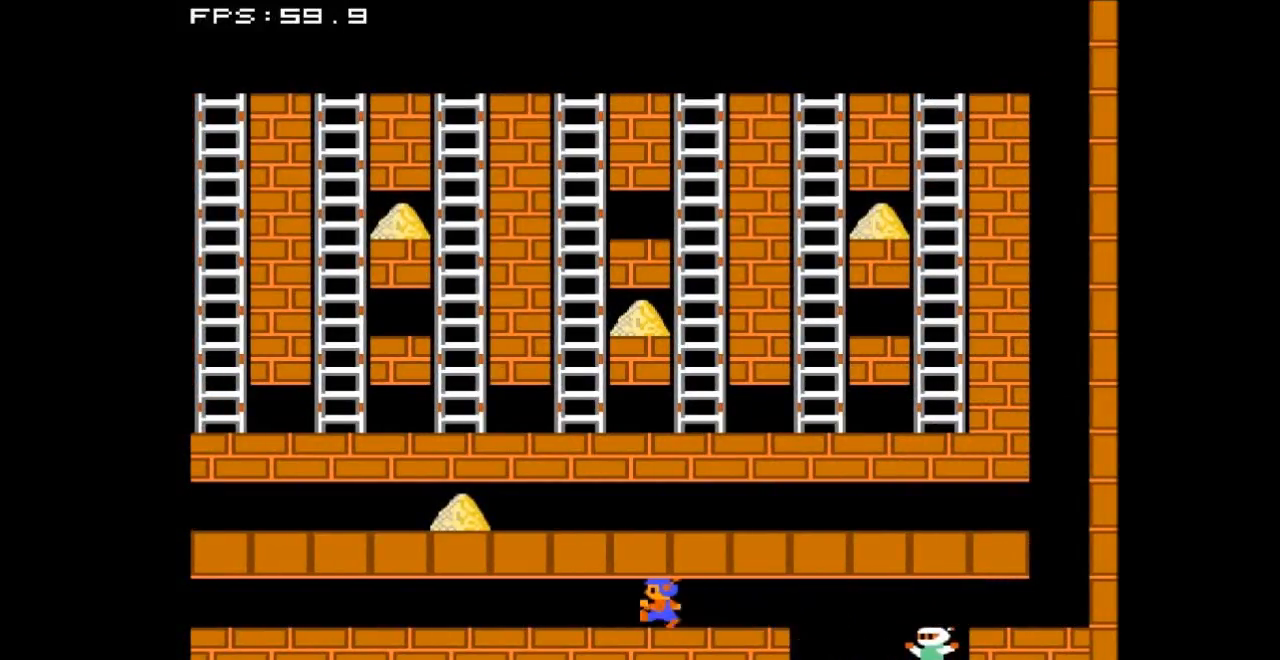
{"buttons": ["DPAD_LEFT"], "events": []}